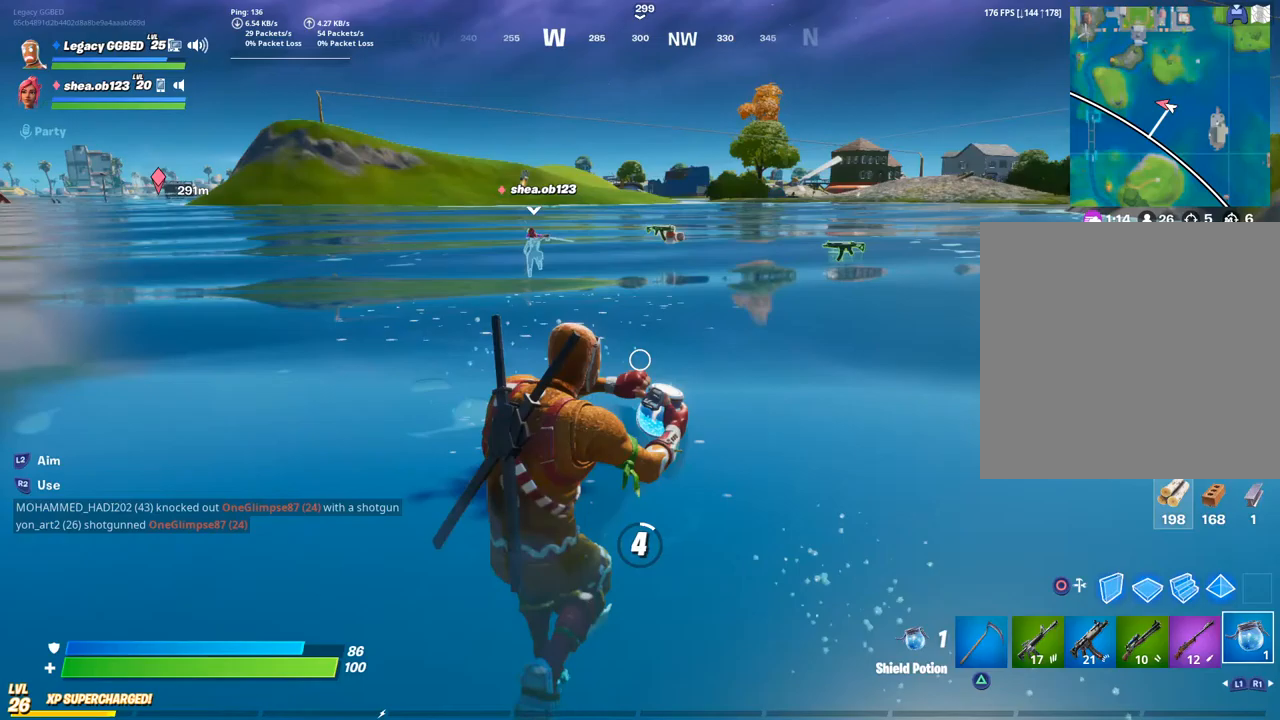
Gameplay with a controller (PlayStation layout); each line is a JSON object with the inputs held at the frame after it. "events" lists button and stick changes between this image and that frame as [ms after this image, input, new state], when the widget could be followed in between.
{"buttons": [], "left_stick": "center", "right_stick": "center", "events": []}
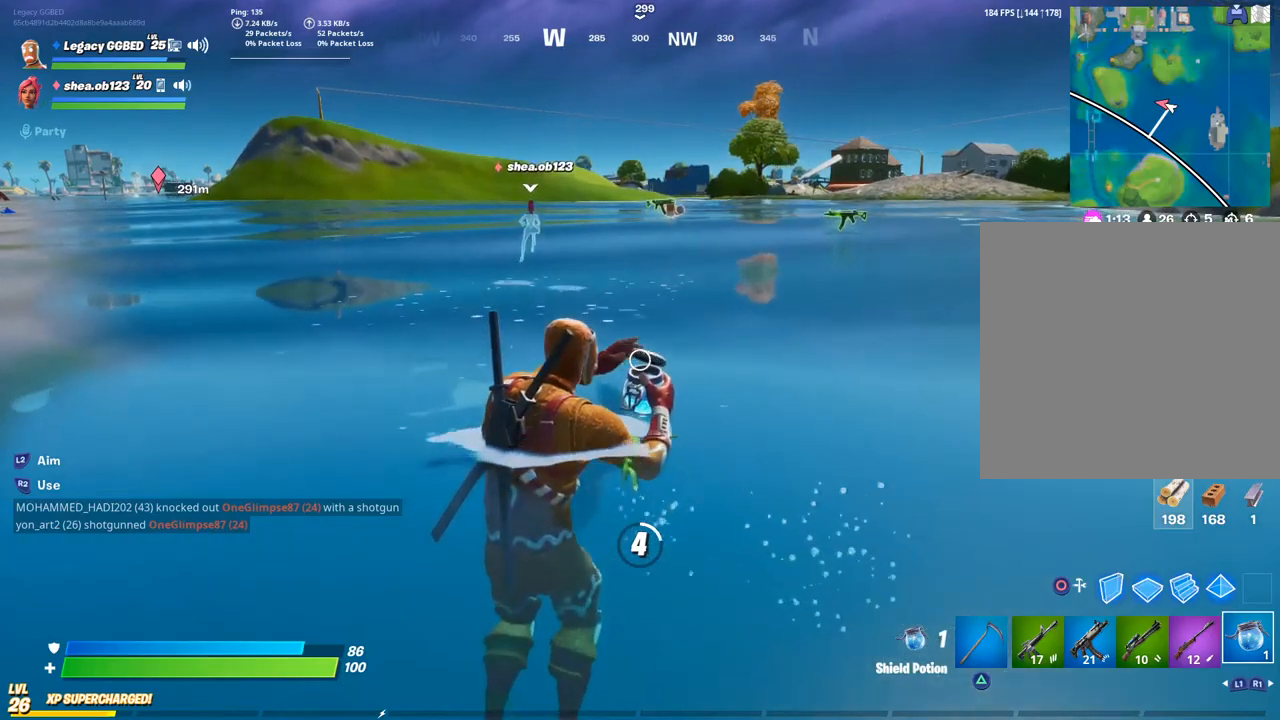
{"buttons": [], "left_stick": "center", "right_stick": "center", "events": []}
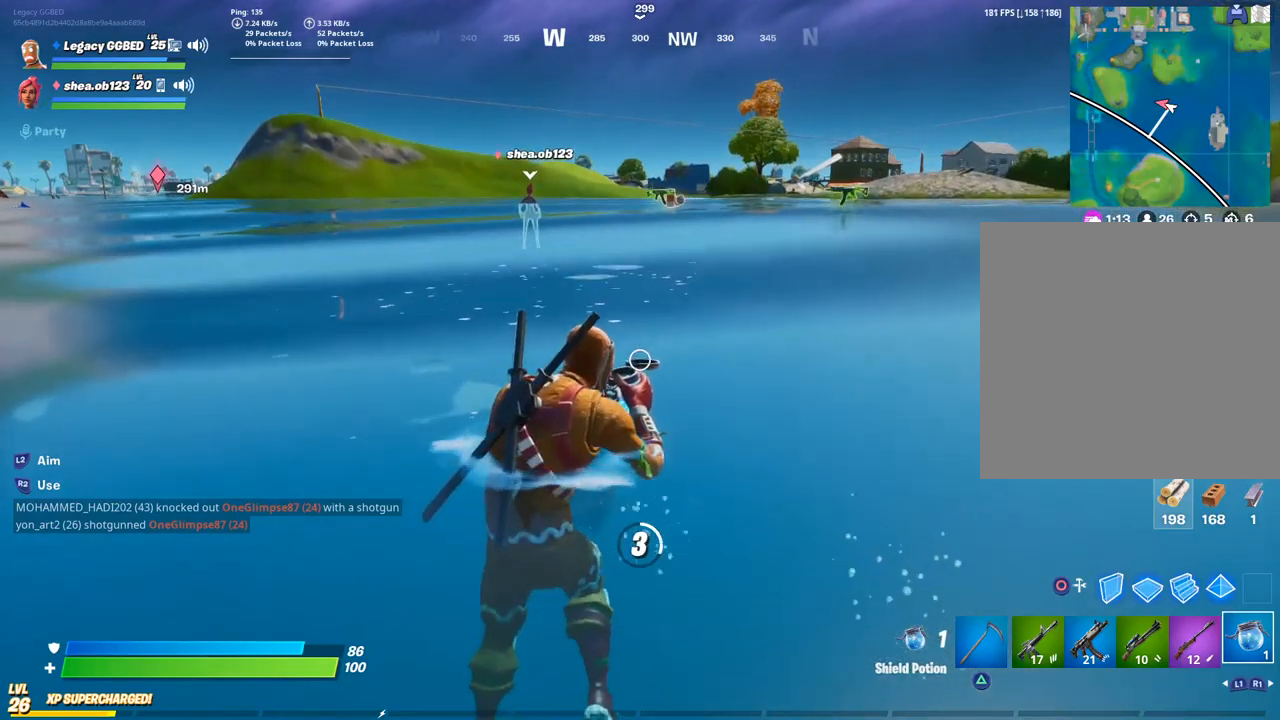
{"buttons": [], "left_stick": "center", "right_stick": "center", "events": []}
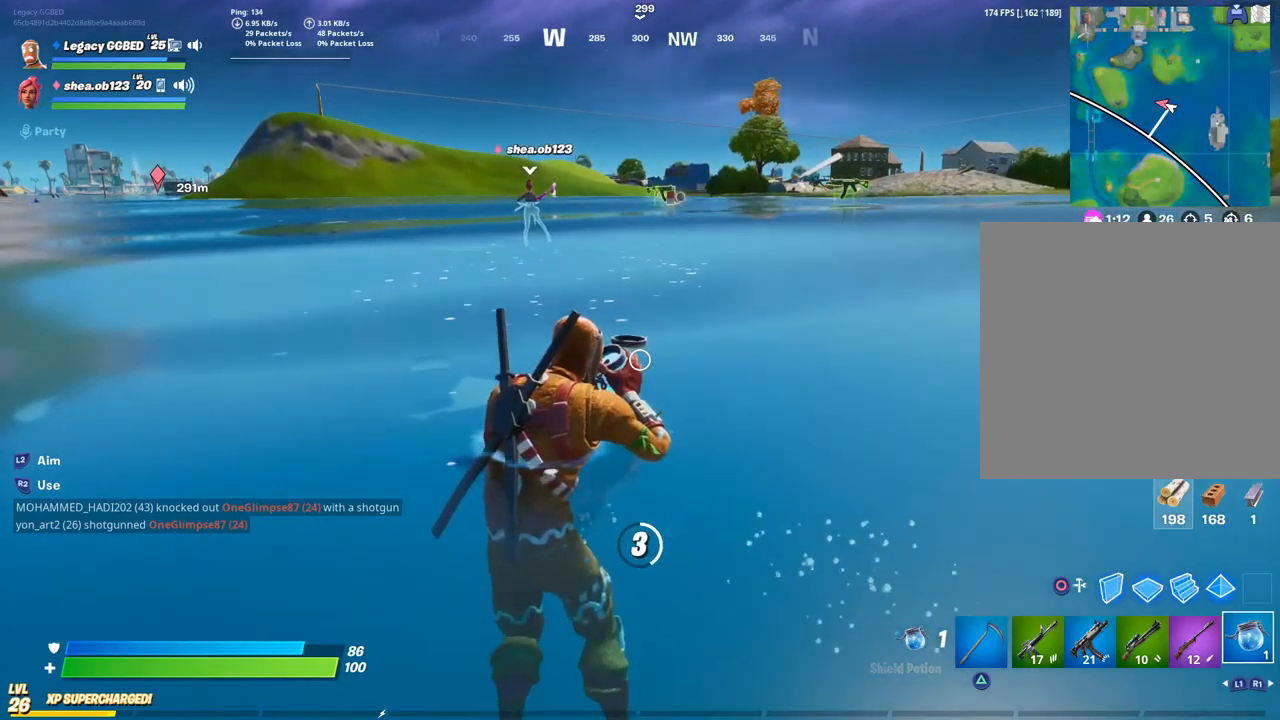
{"buttons": [], "left_stick": "center", "right_stick": "center", "events": []}
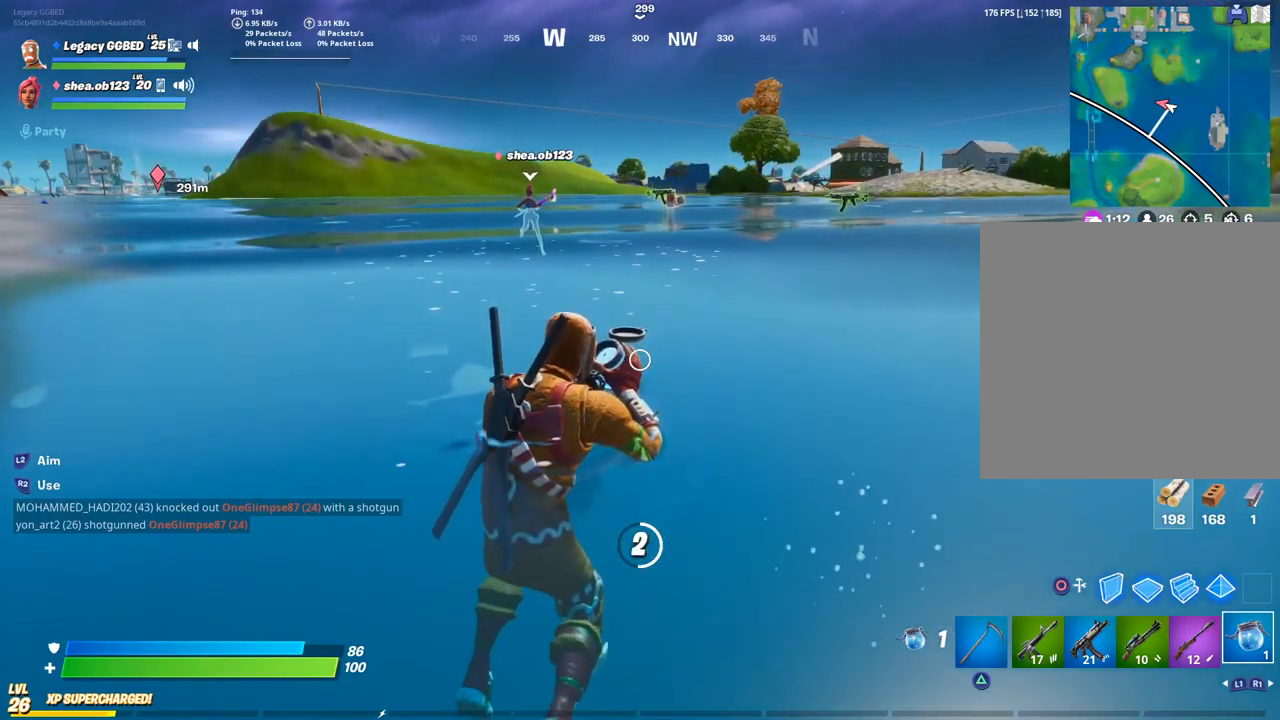
{"buttons": [], "left_stick": "center", "right_stick": "center", "events": []}
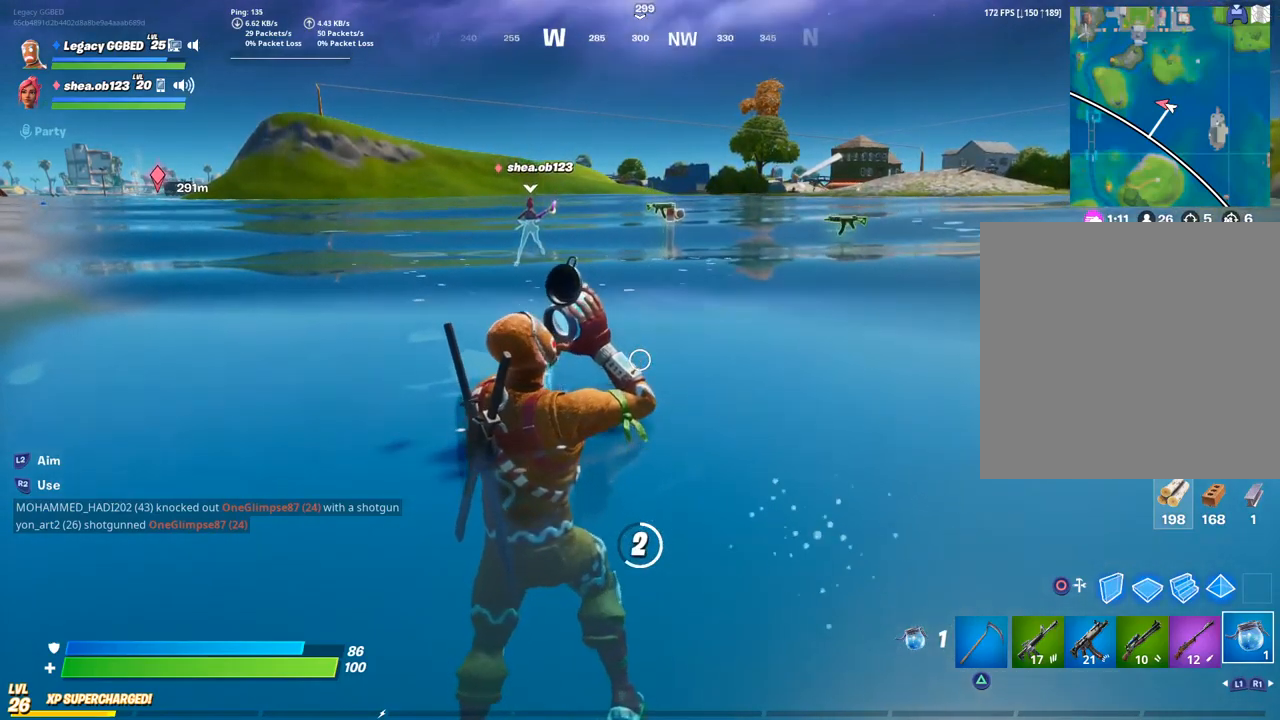
{"buttons": [], "left_stick": "center", "right_stick": "center", "events": []}
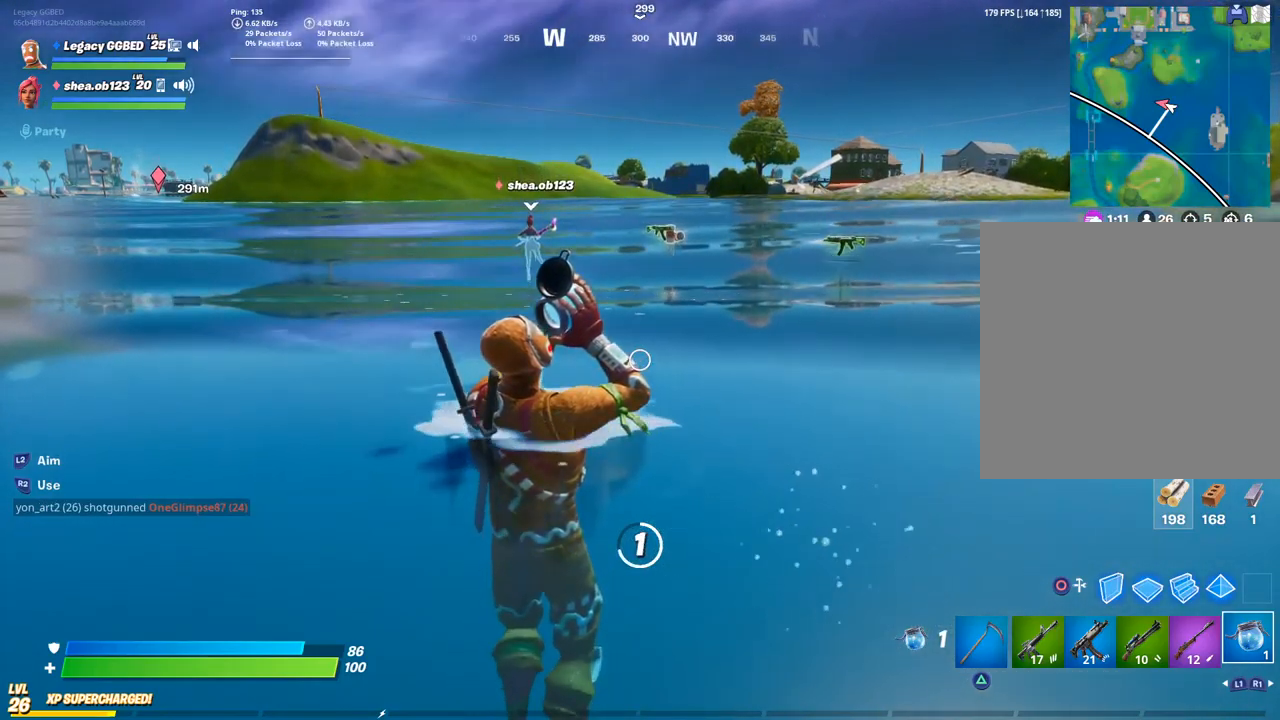
{"buttons": [], "left_stick": "center", "right_stick": "center", "events": []}
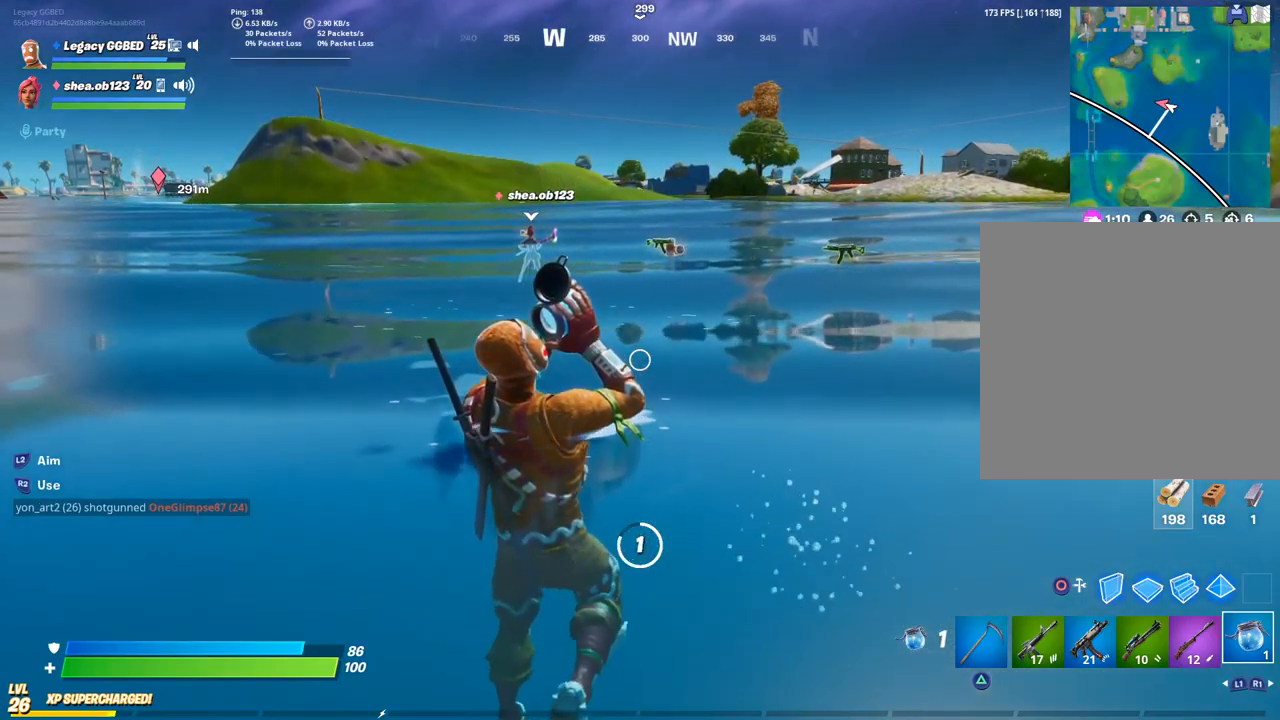
{"buttons": [], "left_stick": "center", "right_stick": "center", "events": []}
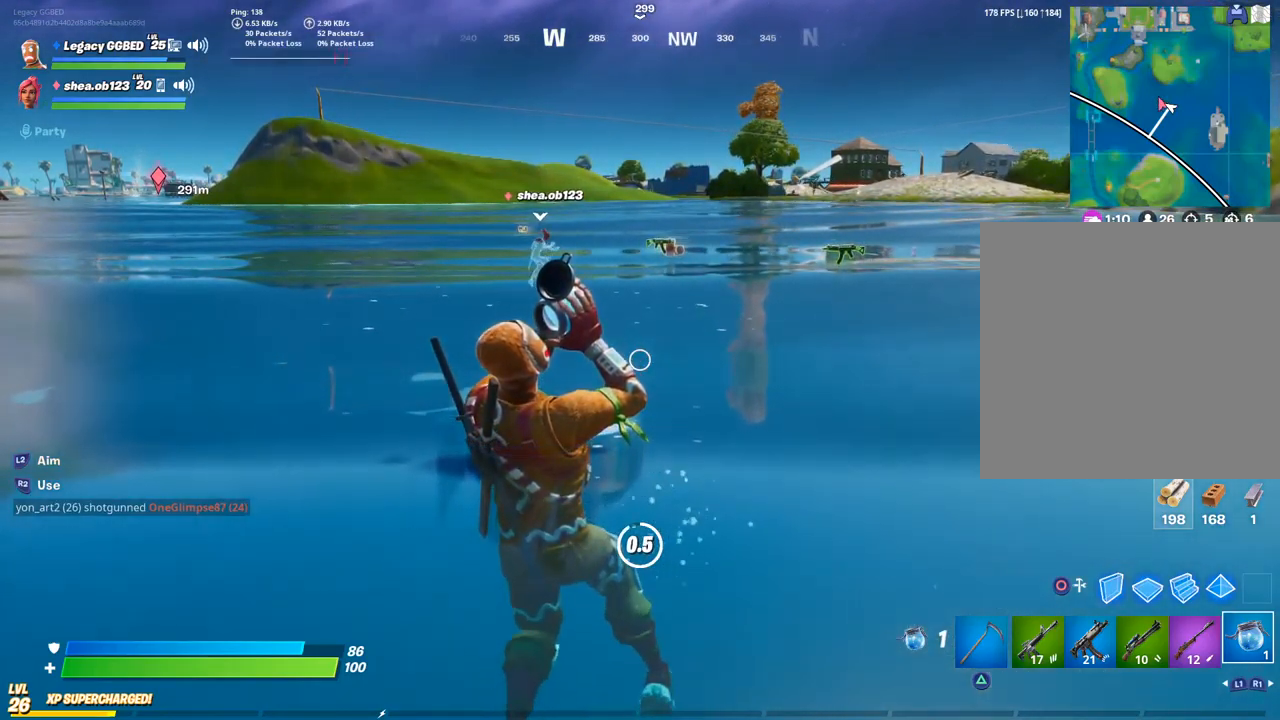
{"buttons": [], "left_stick": "center", "right_stick": "center", "events": []}
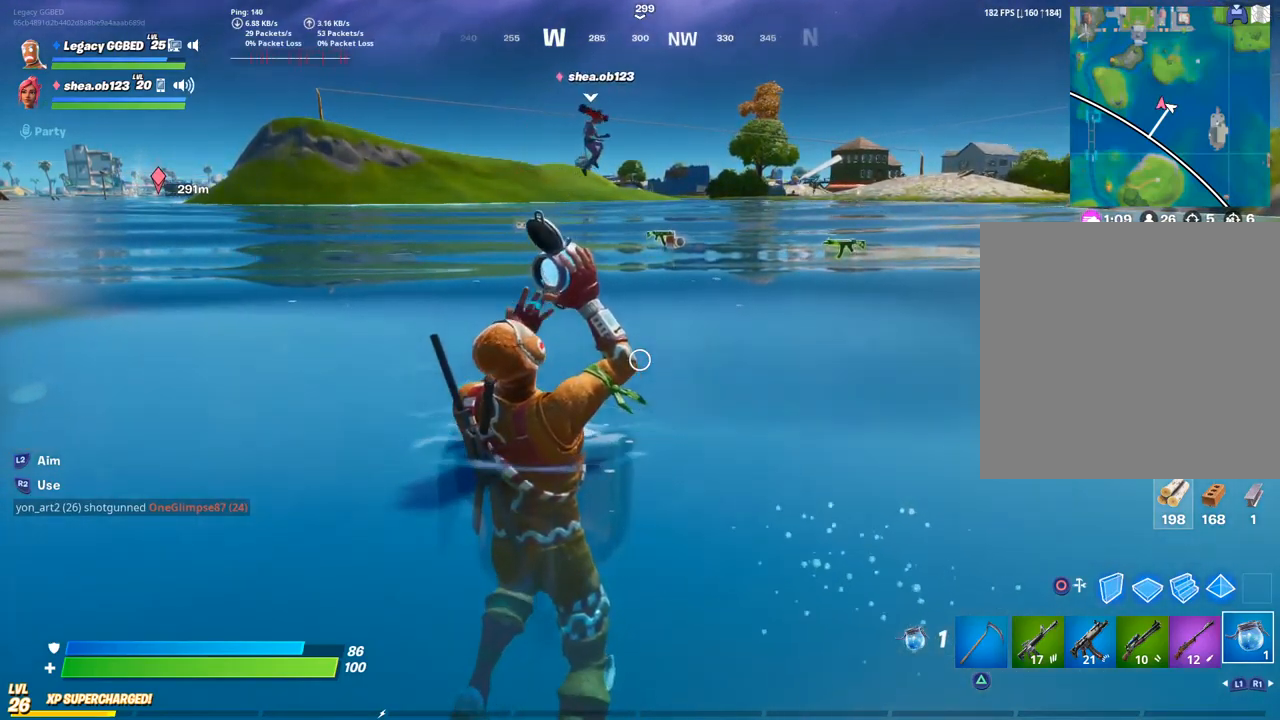
{"buttons": [], "left_stick": "center", "right_stick": "center", "events": []}
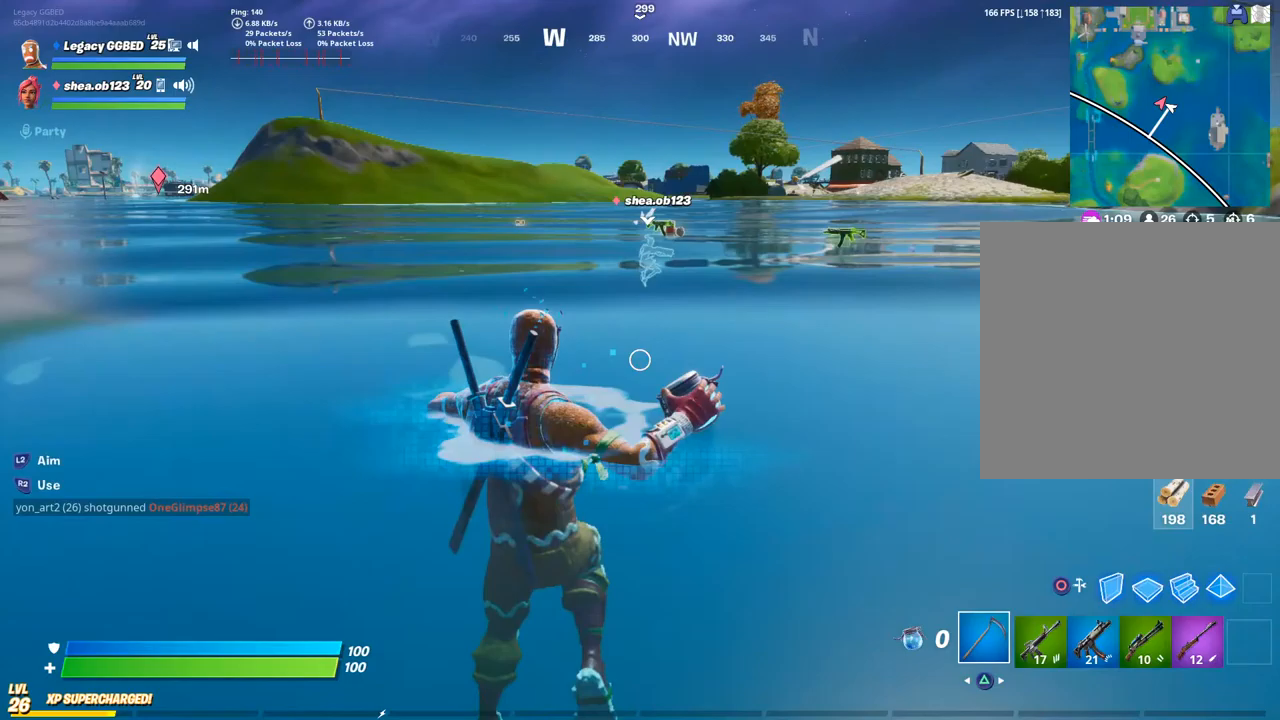
{"buttons": [], "left_stick": "up", "right_stick": "center", "events": [[33, "left_stick", "up"], [217, "L3", "down"], [400, "L3", "up"]]}
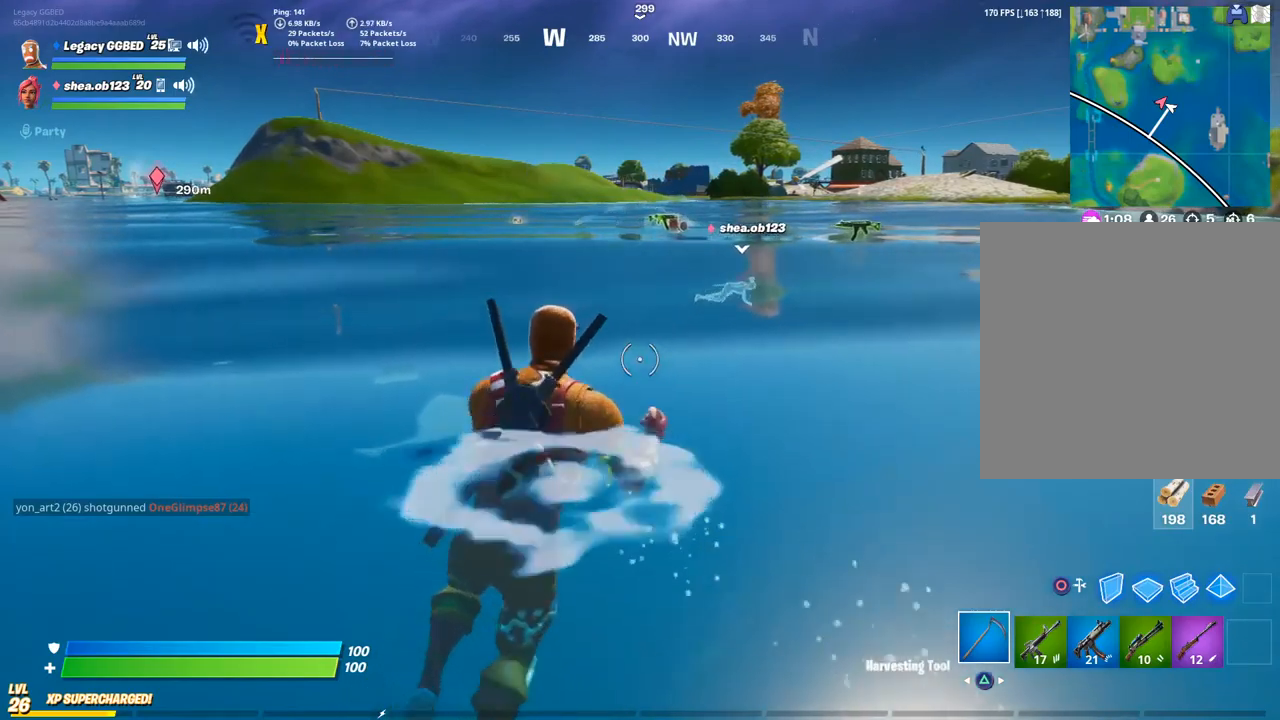
{"buttons": ["L1"], "left_stick": "up", "right_stick": "center", "events": [[17, "L1", "down"], [150, "L1", "up"], [217, "L1", "down"], [333, "L1", "up"], [383, "L1", "down"]]}
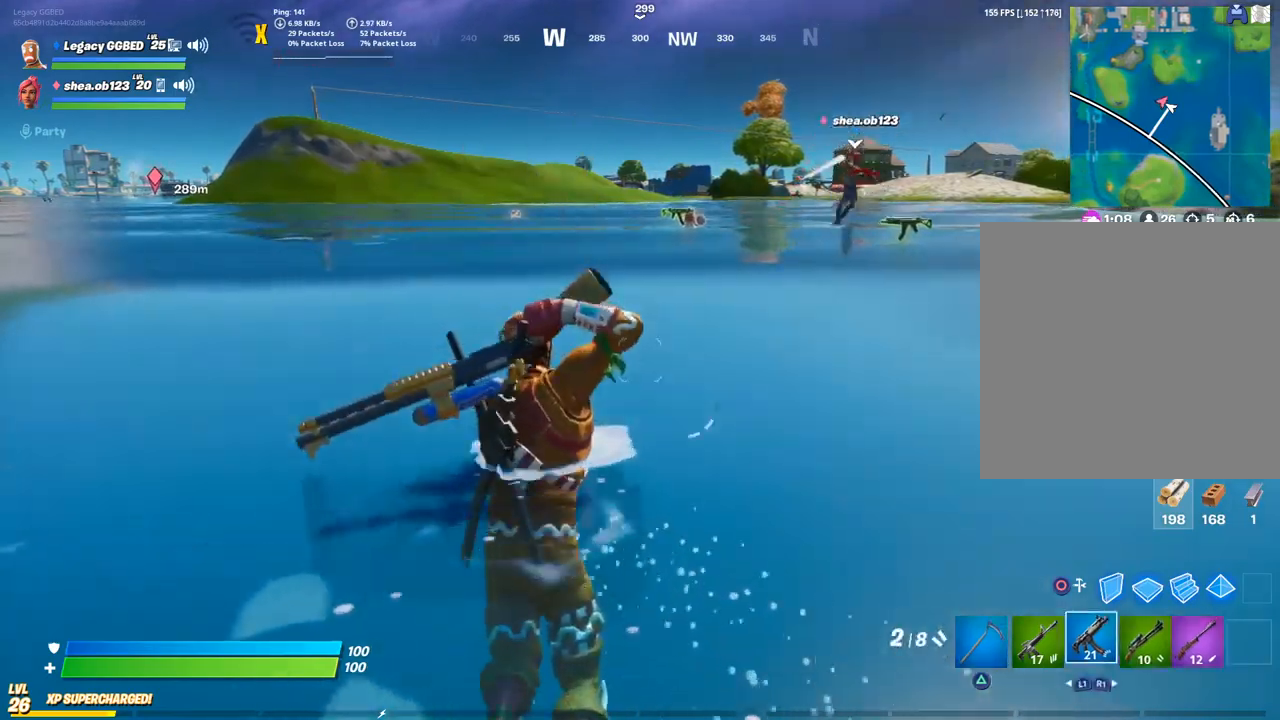
{"buttons": ["SQUARE"], "left_stick": "up", "right_stick": "center", "events": [[17, "L1", "up"], [83, "L1", "down"], [183, "L1", "up"], [400, "SQUARE", "down"]]}
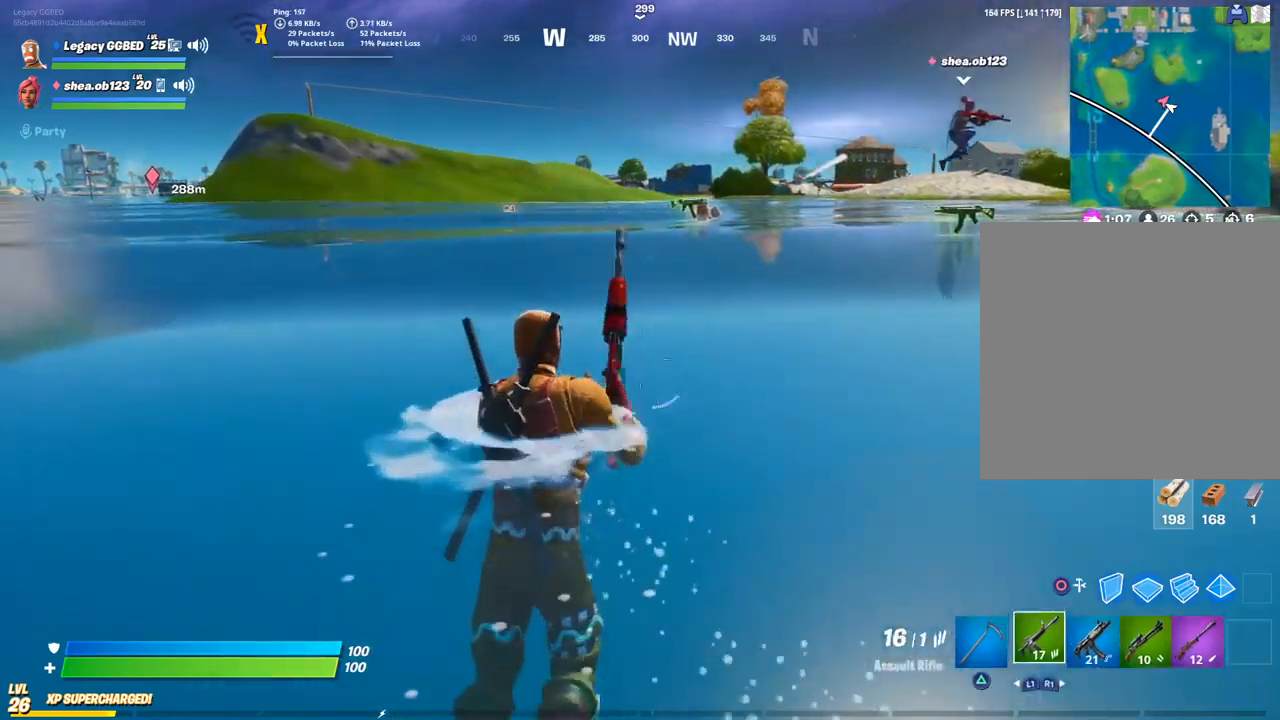
{"buttons": [], "left_stick": "up", "right_stick": "center", "events": [[17, "SQUARE", "up"], [100, "SQUARE", "down"], [200, "SQUARE", "up"]]}
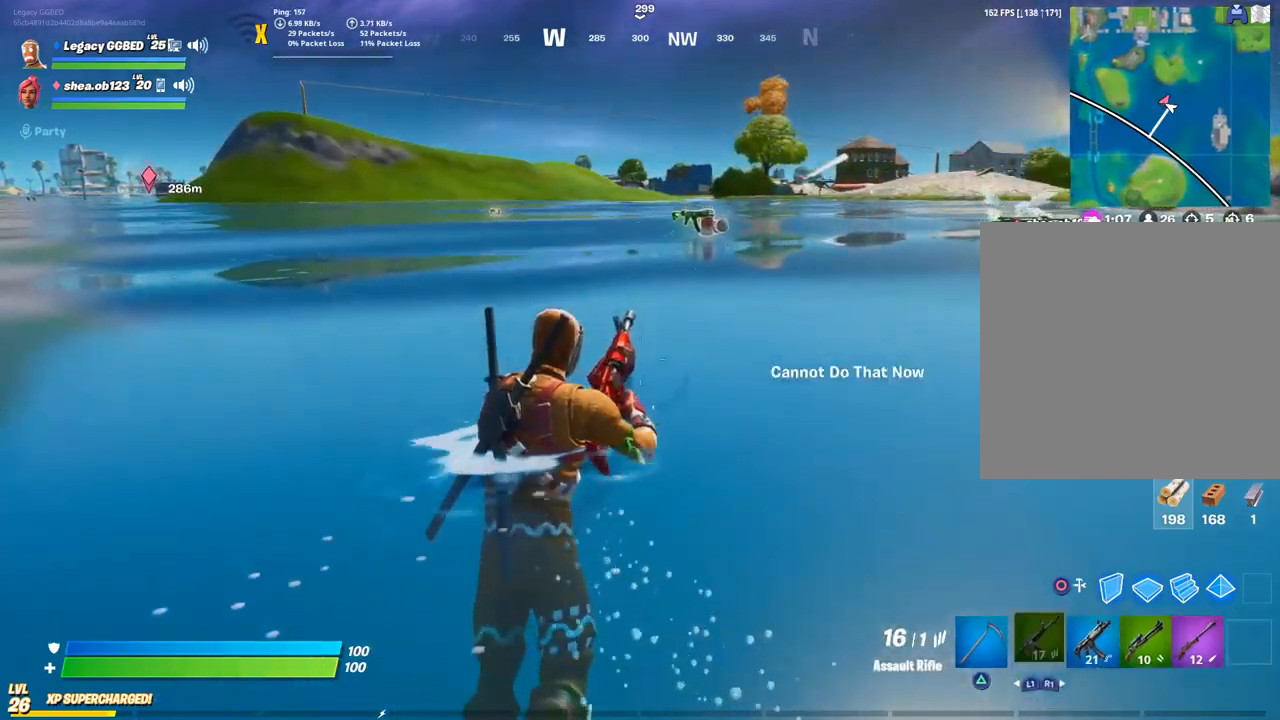
{"buttons": [], "left_stick": "up", "right_stick": "center", "events": [[317, "L3", "down"], [467, "L3", "up"]]}
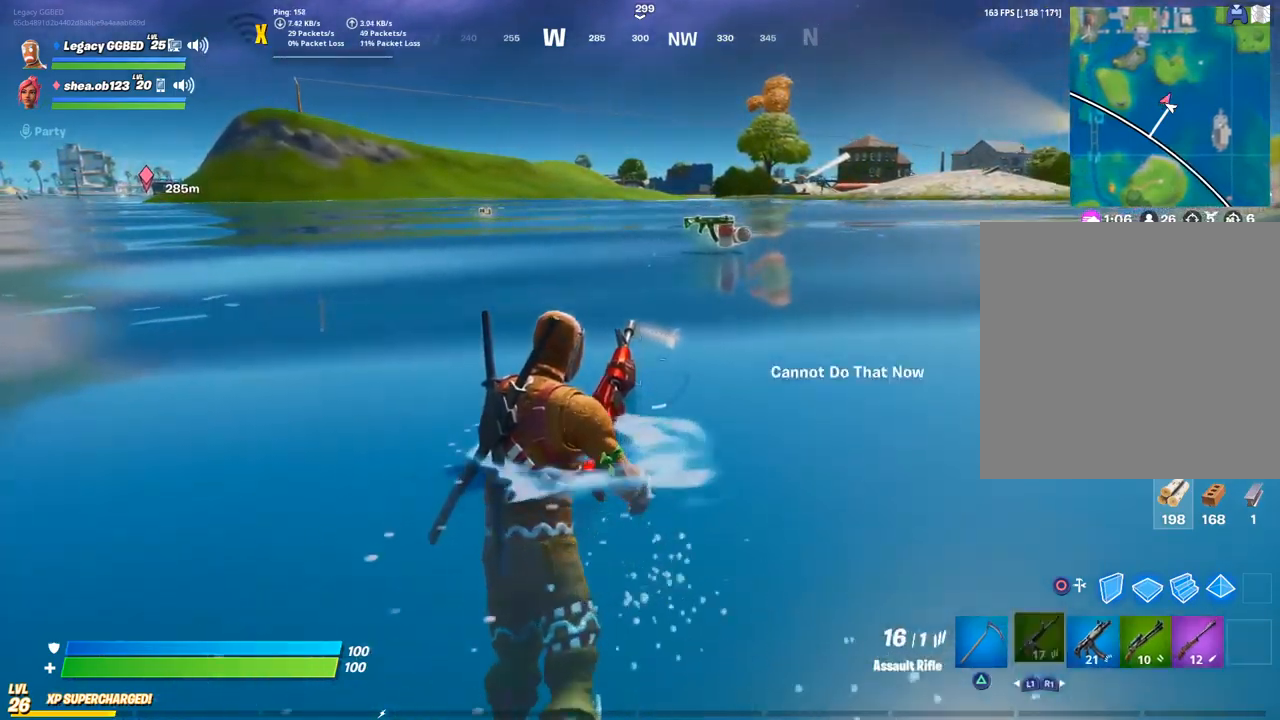
{"buttons": [], "left_stick": "up", "right_stick": "center", "events": []}
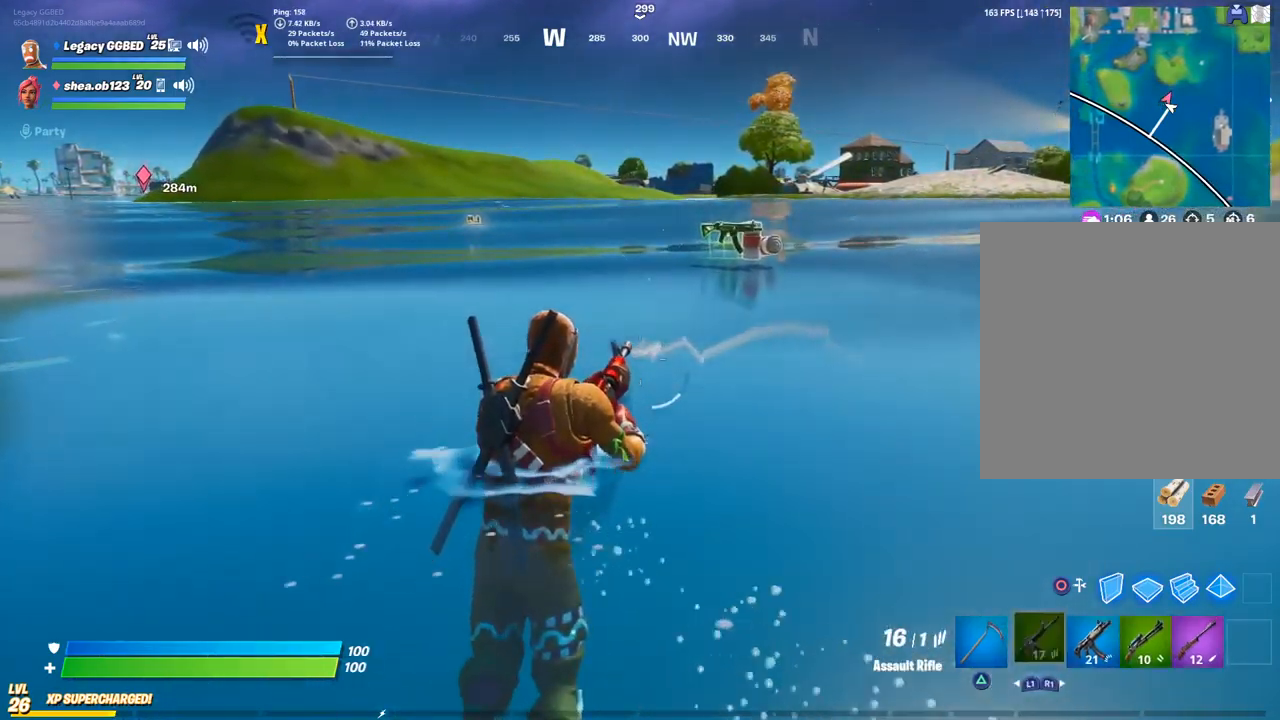
{"buttons": [], "left_stick": "up", "right_stick": "center", "events": []}
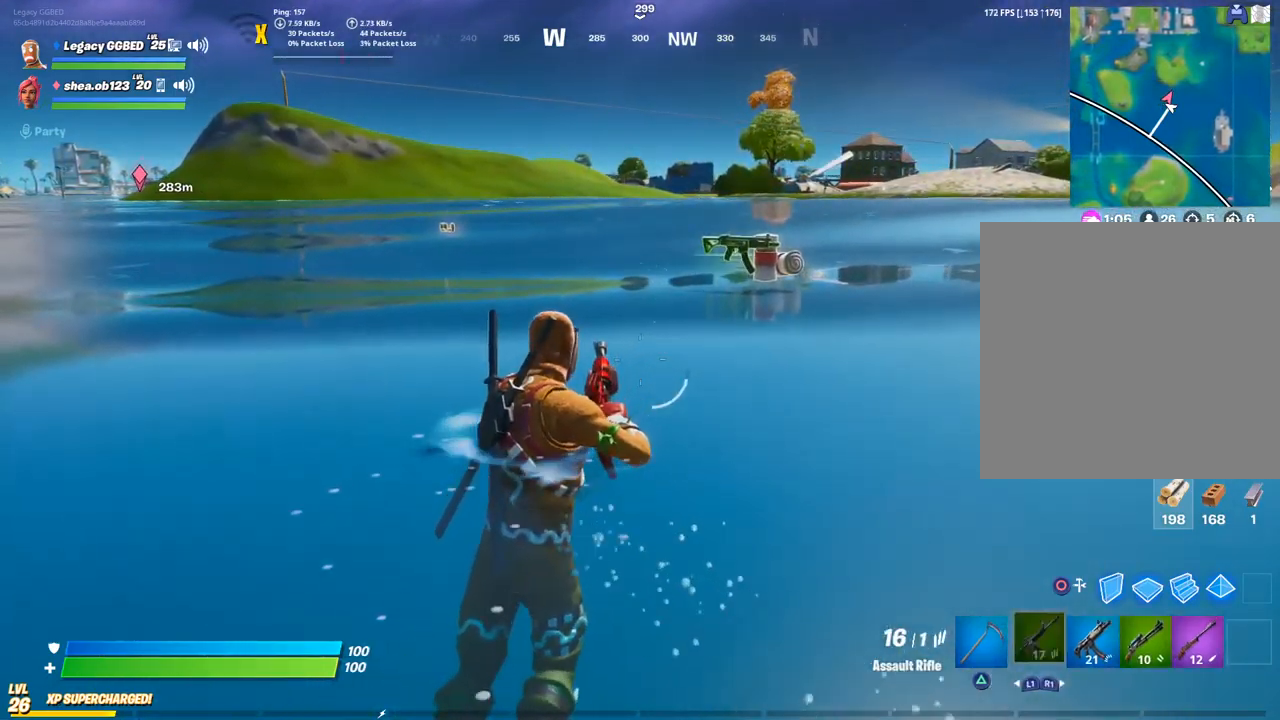
{"buttons": [], "left_stick": "up", "right_stick": "center", "events": [[167, "L3", "down"], [167, "right_stick", "left"], [267, "L3", "up"], [267, "right_stick", "center"]]}
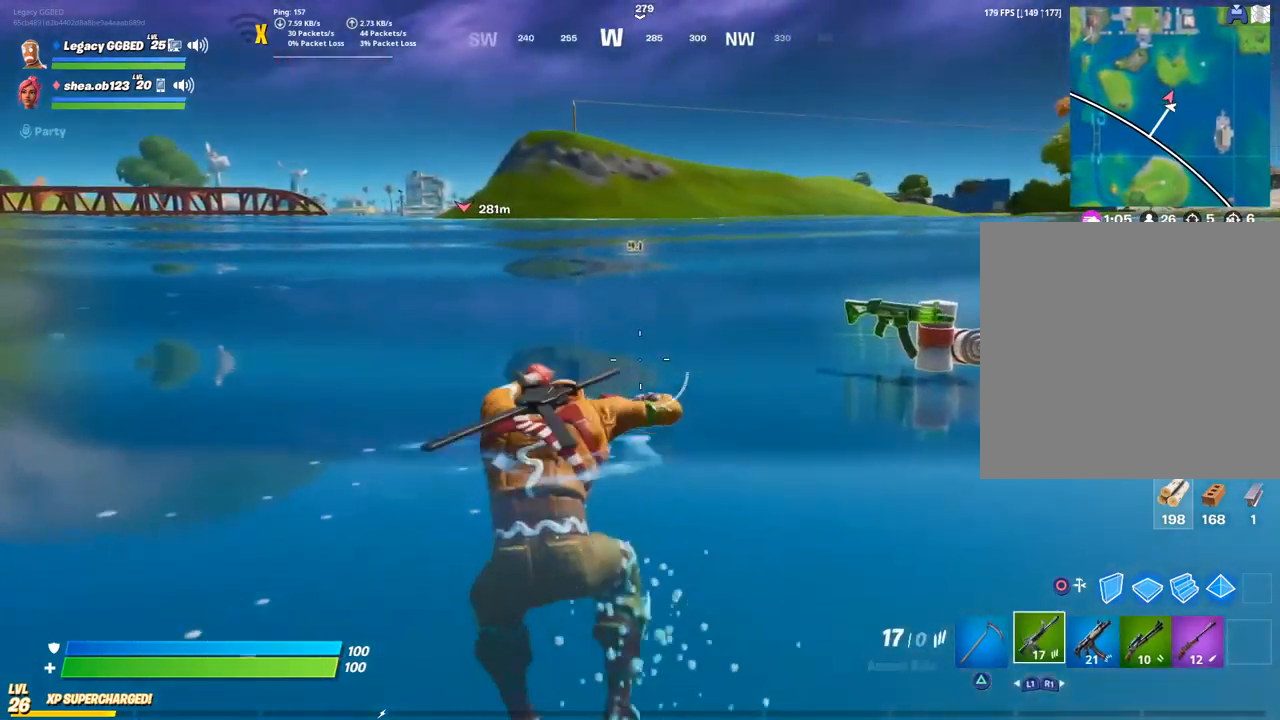
{"buttons": [], "left_stick": "up", "right_stick": "center", "events": [[117, "L3", "down"], [250, "L3", "up"]]}
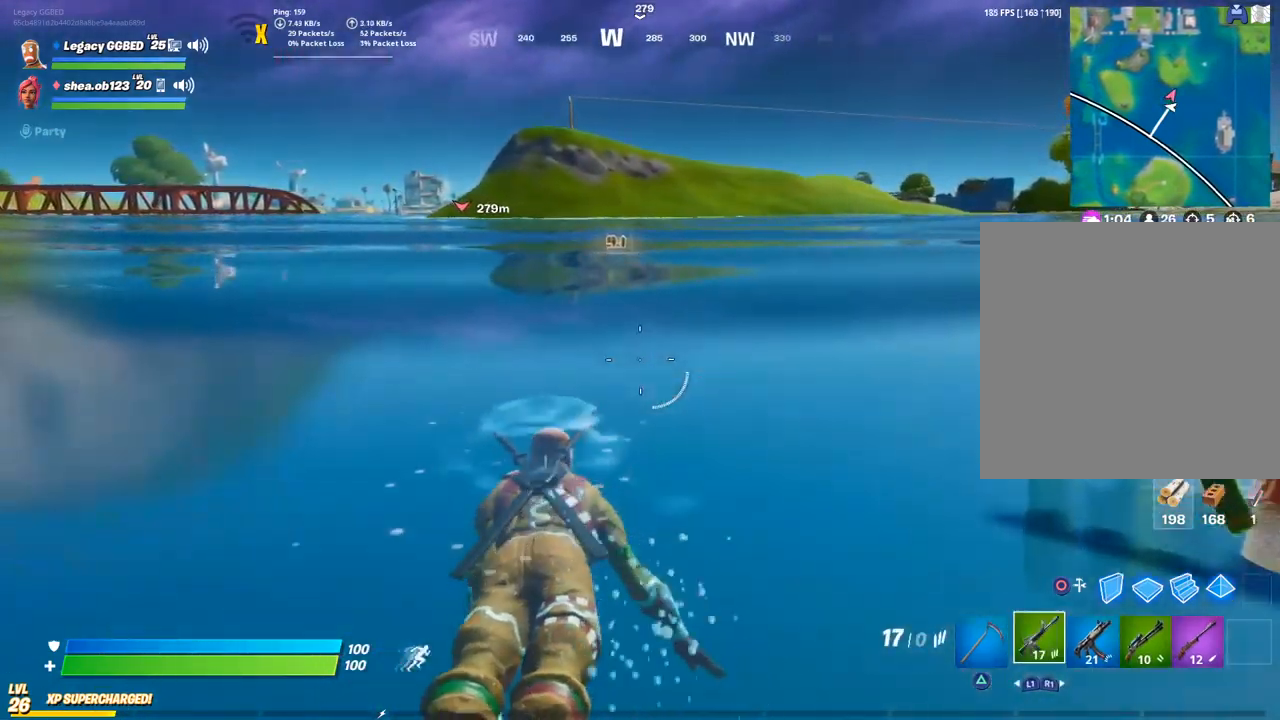
{"buttons": [], "left_stick": "up-right", "right_stick": "center", "events": [[67, "right_stick", "left"], [300, "right_stick", "center"], [450, "left_stick", "up-right"]]}
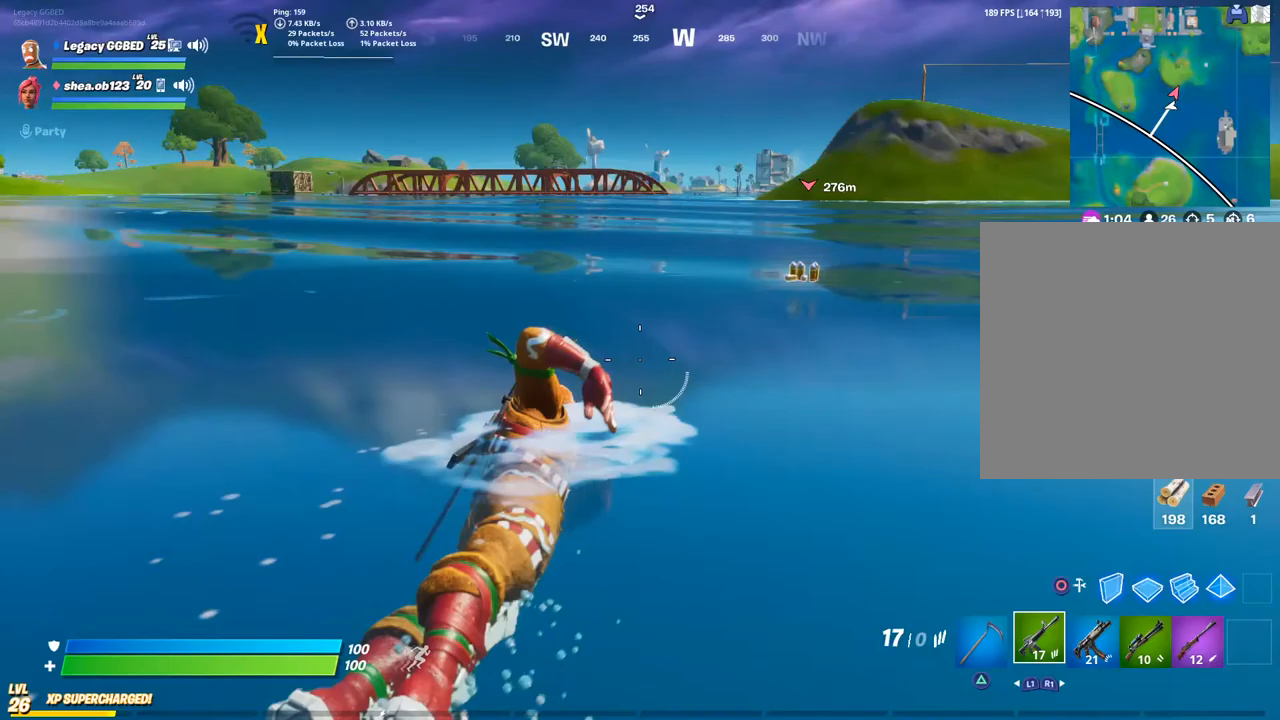
{"buttons": [], "left_stick": "up-right", "right_stick": "center", "events": [[33, "right_stick", "up"], [83, "right_stick", "center"], [300, "SQUARE", "down"], [417, "SQUARE", "up"]]}
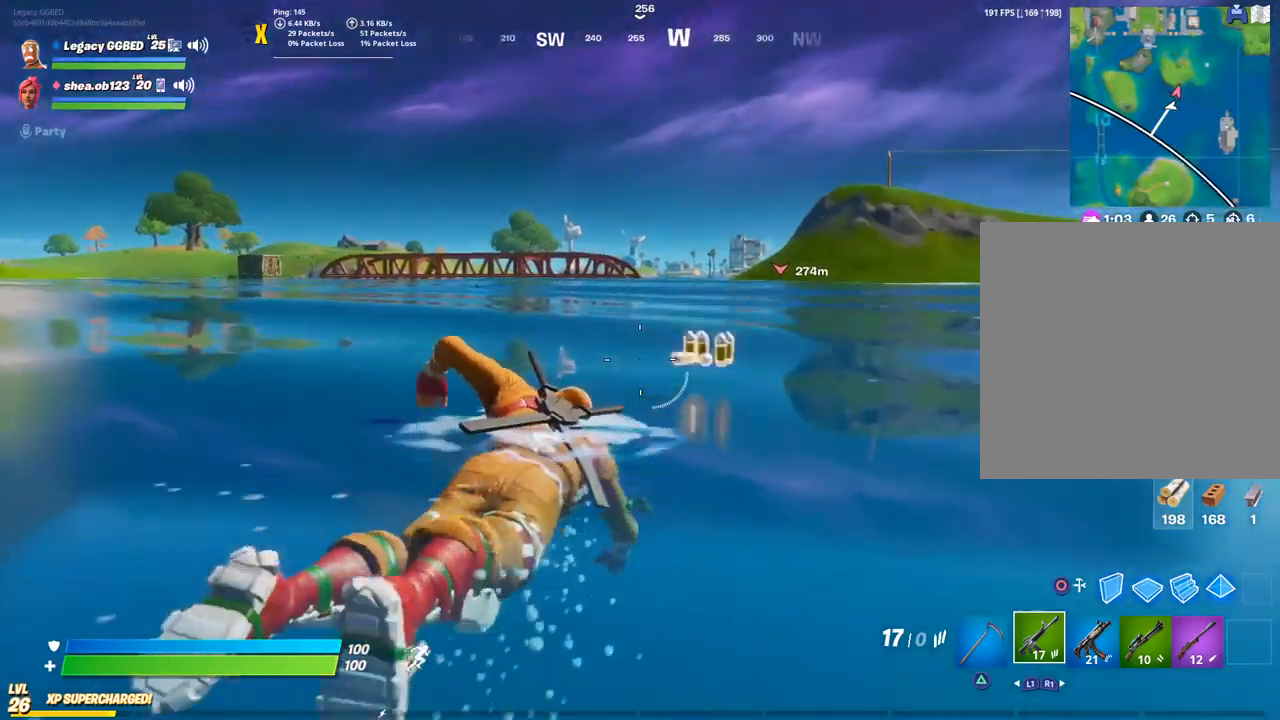
{"buttons": ["L3"], "left_stick": "up", "right_stick": "left", "events": [[50, "right_stick", "left"], [300, "L3", "down"], [417, "L3", "up"], [417, "left_stick", "up"], [467, "L3", "down"]]}
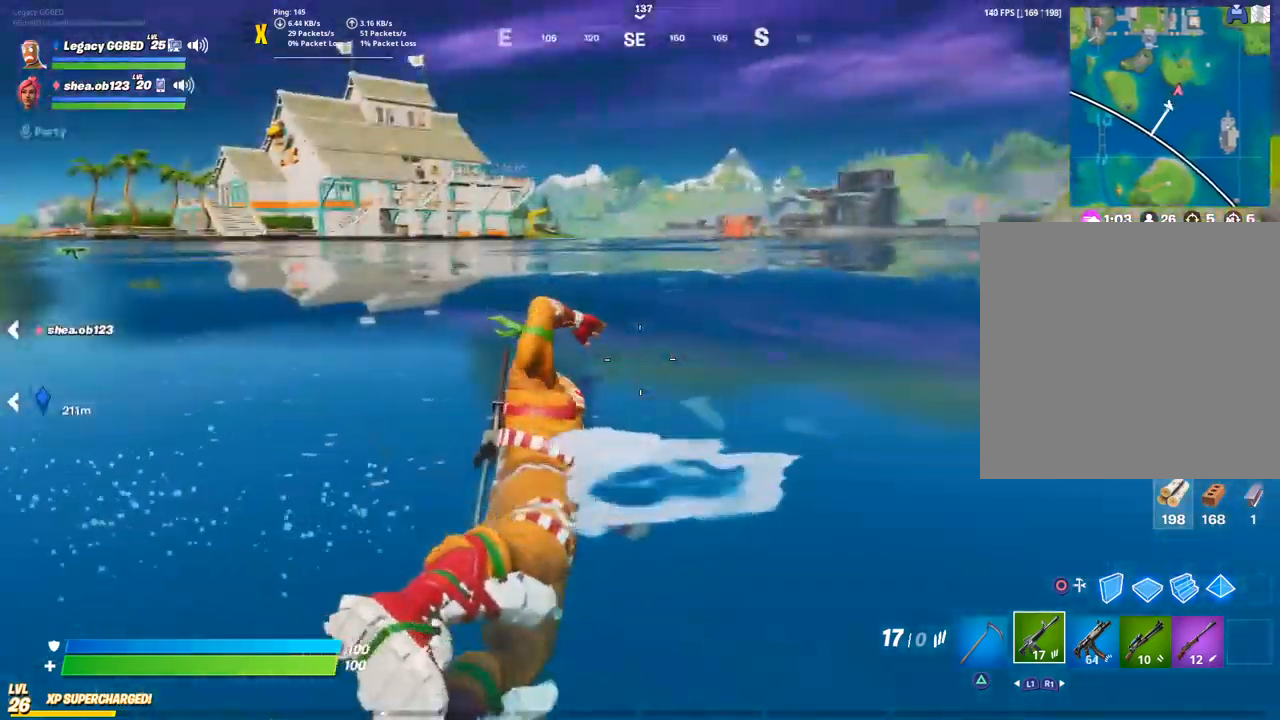
{"buttons": [], "left_stick": "up", "right_stick": "center", "events": [[150, "R1", "down"], [167, "L3", "up"], [250, "right_stick", "center"], [267, "R1", "up"], [367, "R1", "down"], [433, "R1", "up"]]}
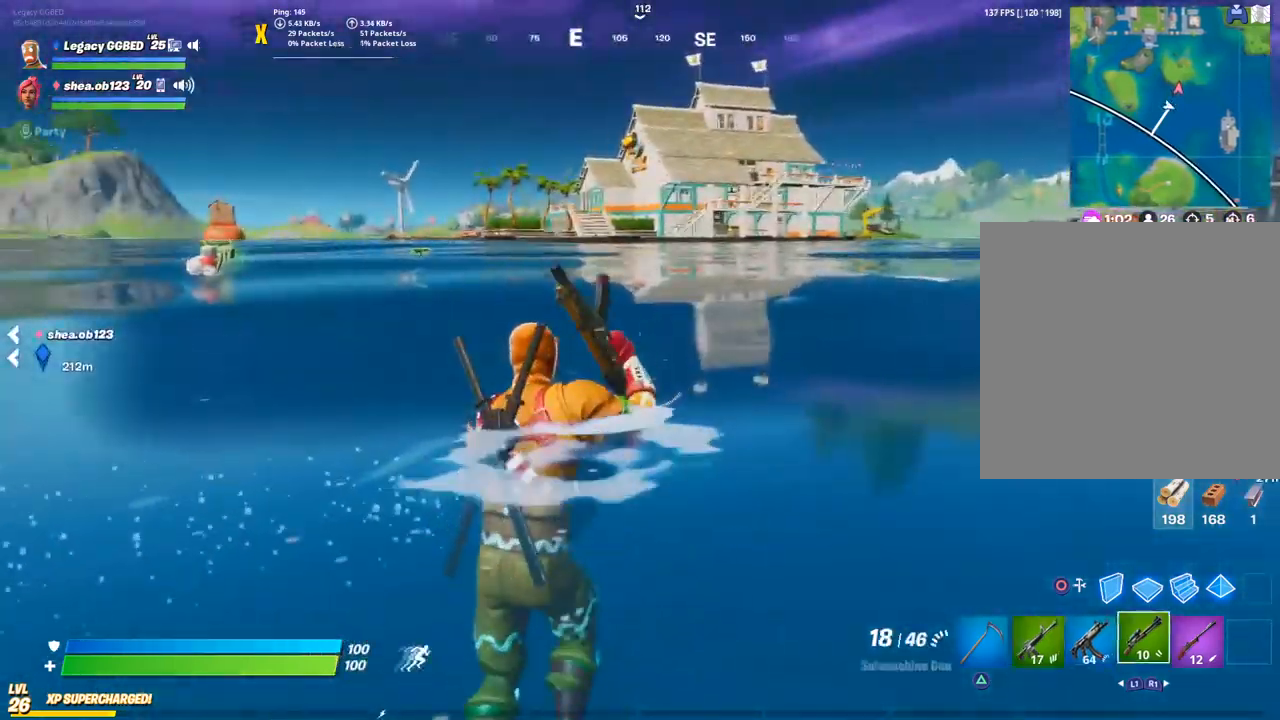
{"buttons": ["CROSS"], "left_stick": "up", "right_stick": "center", "events": [[50, "L3", "down"], [133, "L3", "up"], [183, "R1", "down"], [267, "R1", "up"], [433, "CROSS", "down"]]}
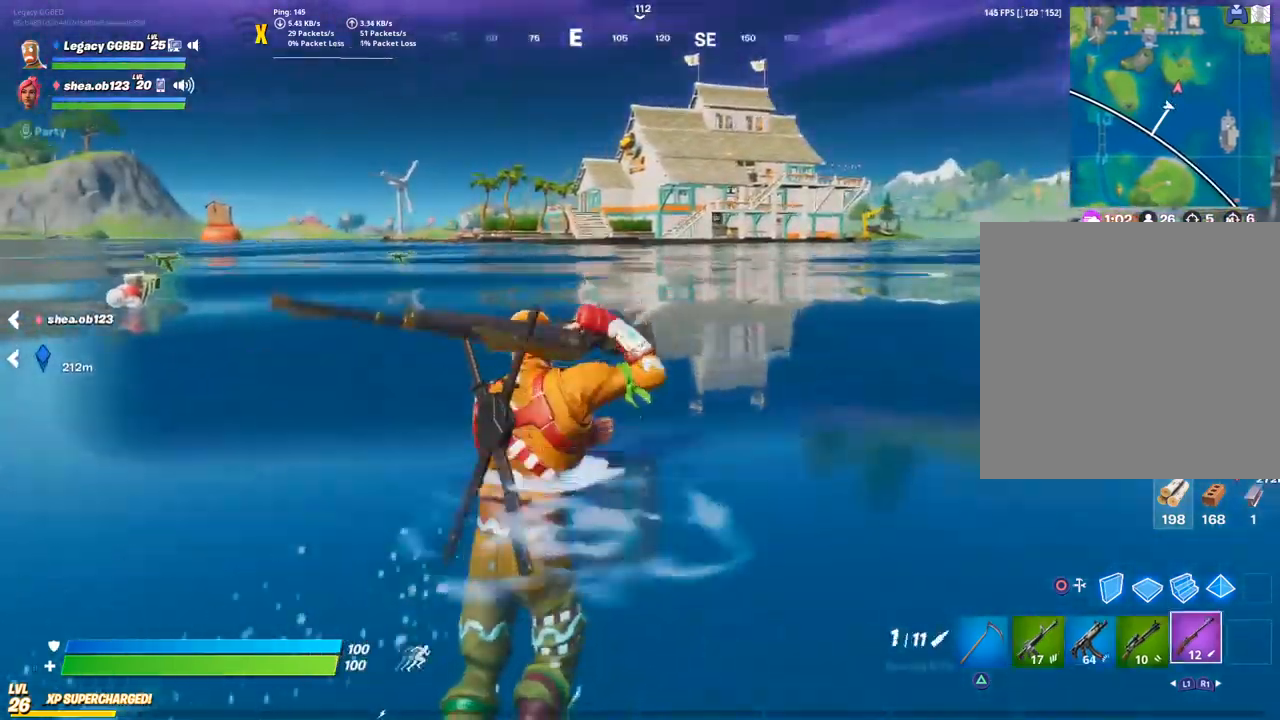
{"buttons": [], "left_stick": "up", "right_stick": "center", "events": [[67, "CROSS", "up"], [317, "L3", "down"], [383, "L3", "up"]]}
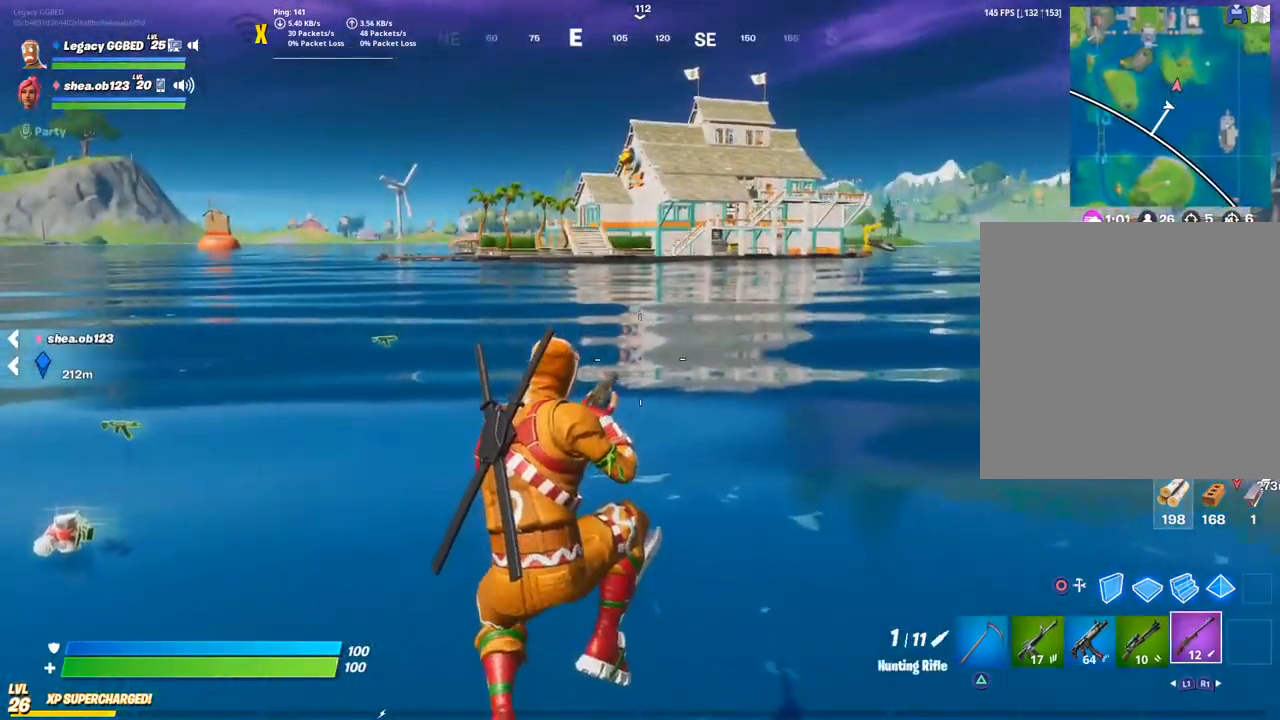
{"buttons": [], "left_stick": "up-left", "right_stick": "center", "events": [[67, "L3", "down"], [67, "left_stick", "up-left"], [200, "L3", "up"]]}
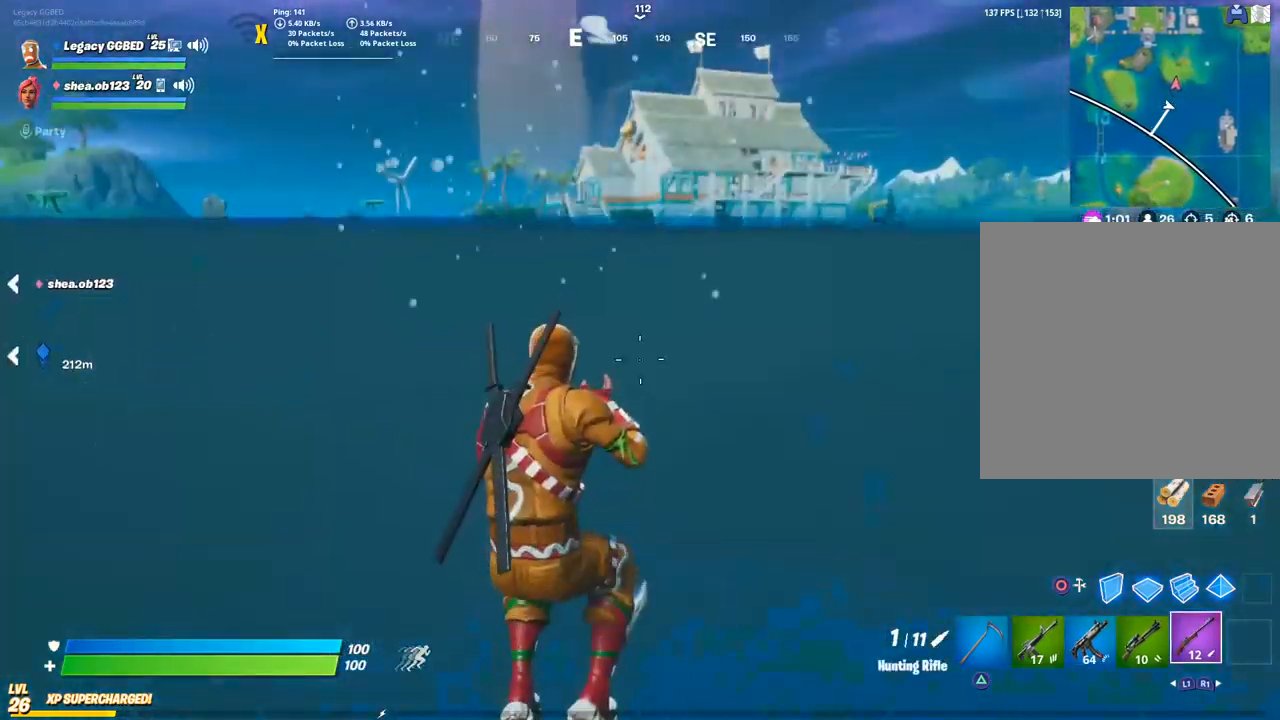
{"buttons": [], "left_stick": "up", "right_stick": "center", "events": [[100, "left_stick", "up"]]}
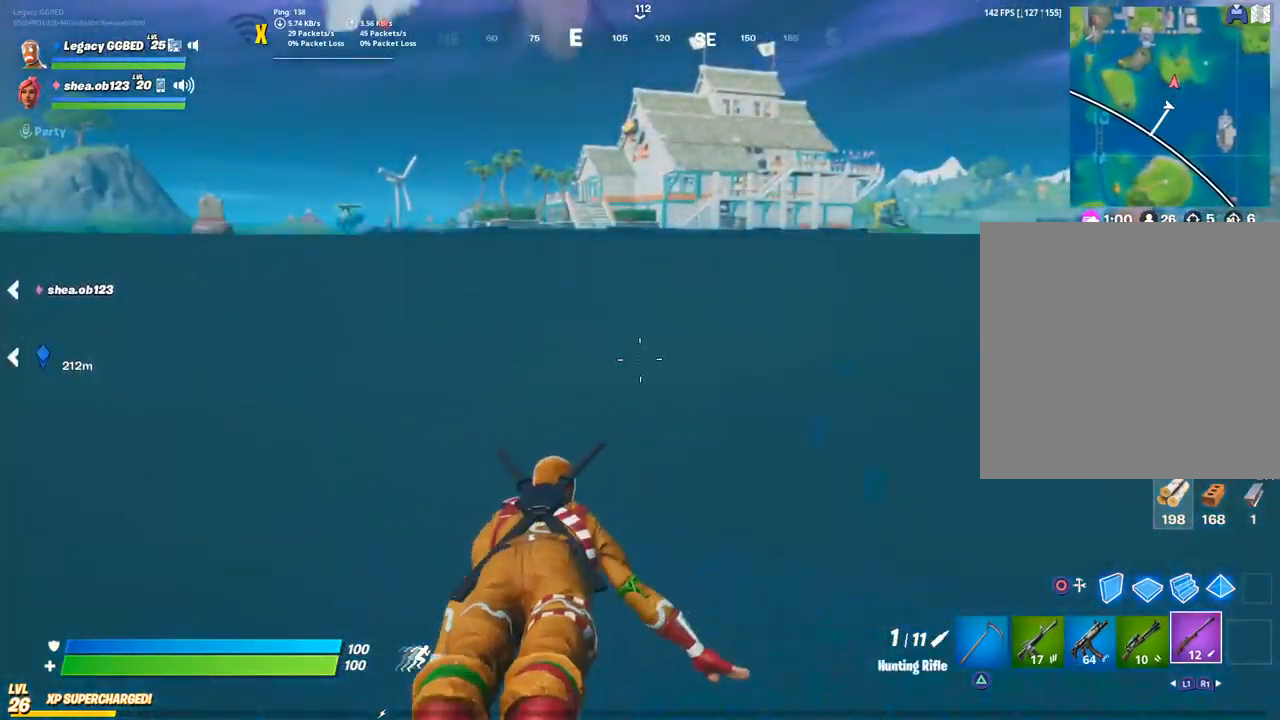
{"buttons": [], "left_stick": "up", "right_stick": "center", "events": []}
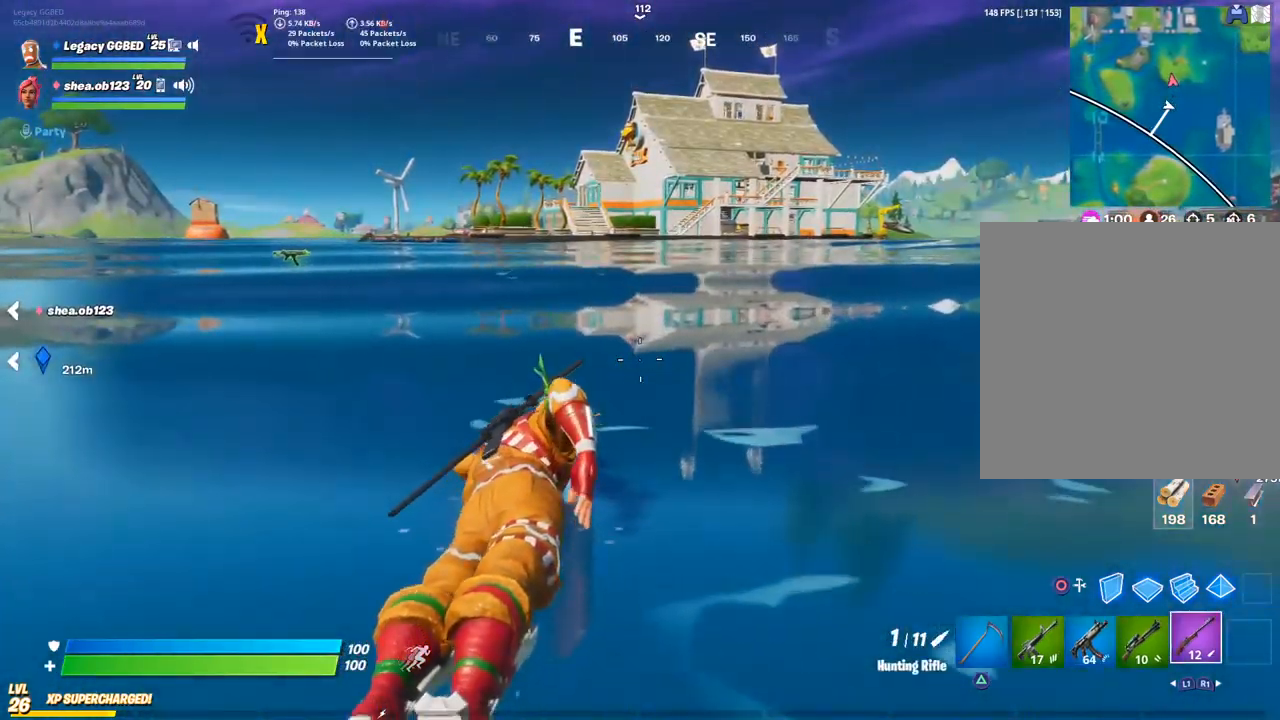
{"buttons": [], "left_stick": "up", "right_stick": "center", "events": [[117, "L3", "down"], [117, "left_stick", "up-left"], [383, "L3", "up"], [383, "left_stick", "up"]]}